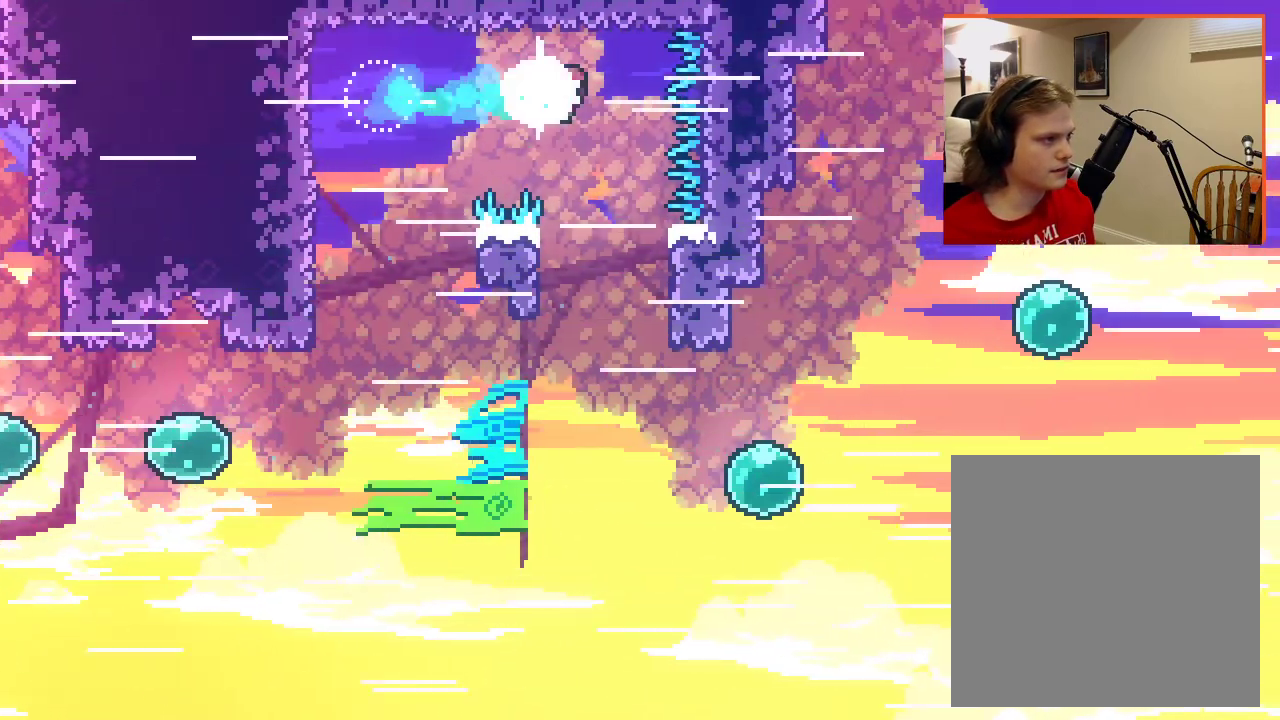
Gameplay with a controller (Xbox layout); each line is a JSON object with the inputs held at the frame after it. "events" lists button and stick changes between this image and that frame as [ms after this image, input, new state], when the widget could be followed in between.
{"buttons": [], "left_stick": "right", "right_stick": "center", "events": [[183, "left_stick", "down-right"], [367, "left_stick", "right"]]}
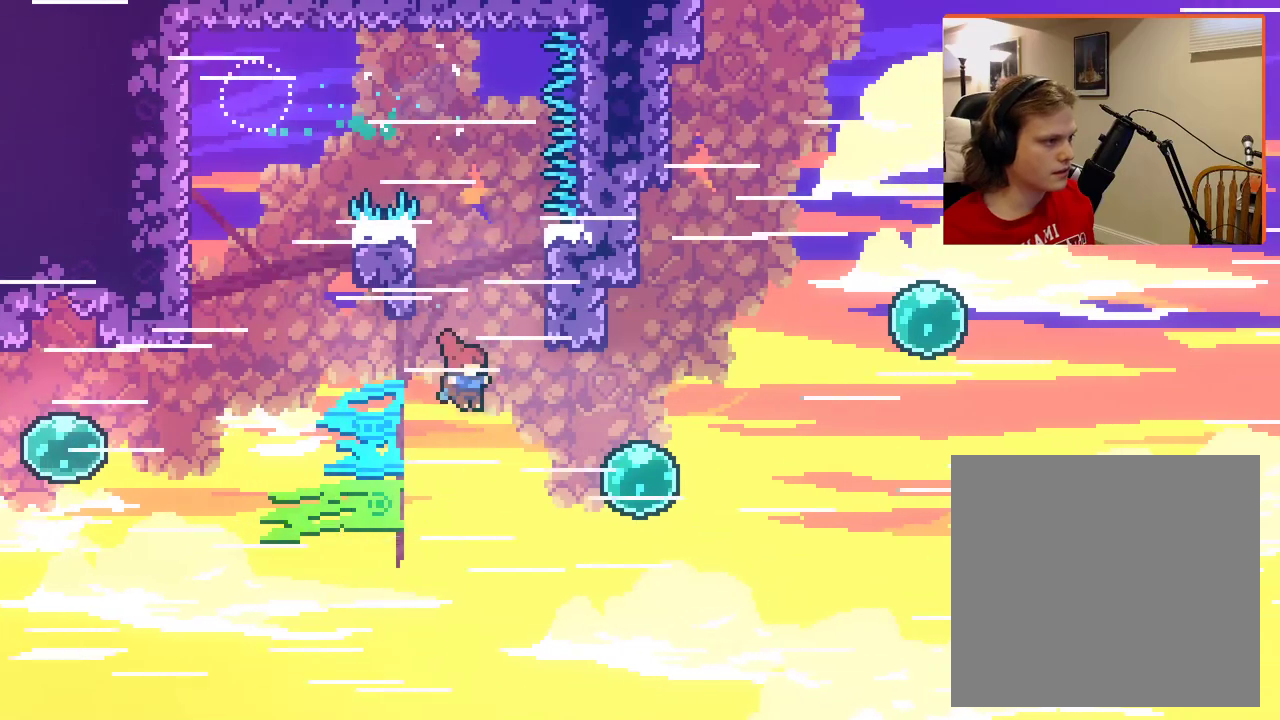
{"buttons": ["X"], "left_stick": "up-right", "right_stick": "center", "events": [[50, "left_stick", "up-right"], [150, "X", "down"]]}
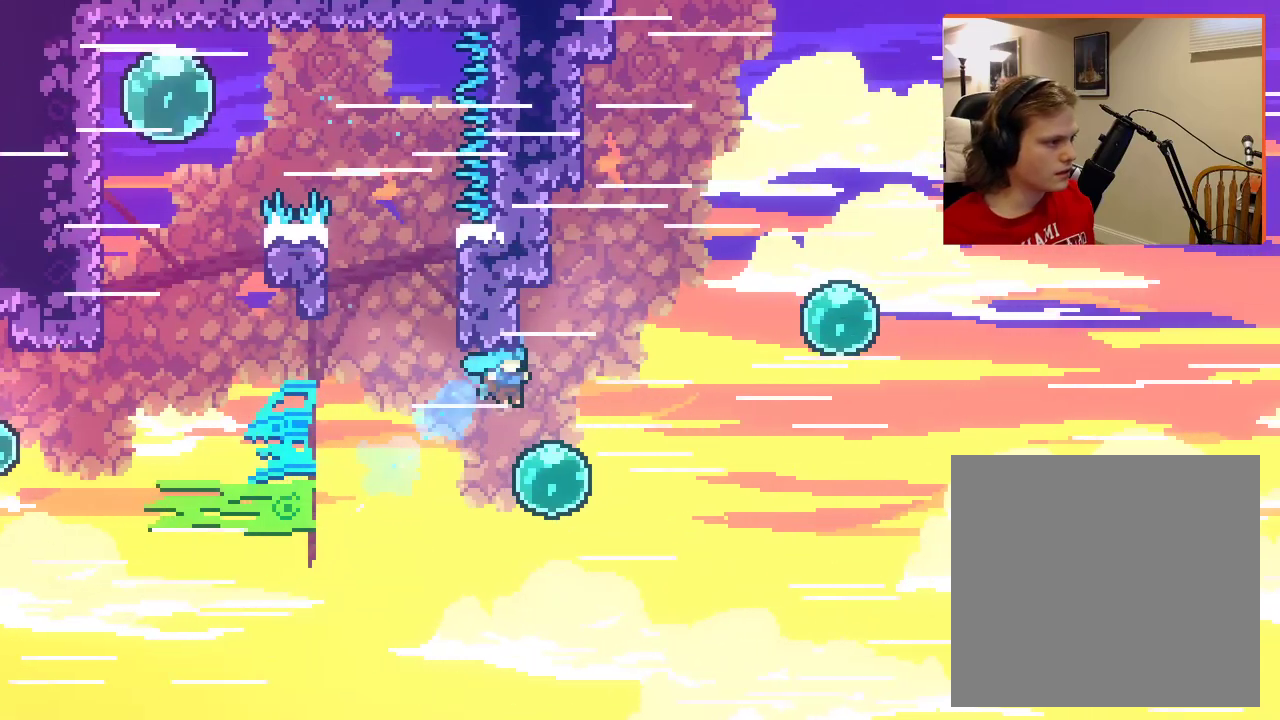
{"buttons": [], "left_stick": "up-right", "right_stick": "center", "events": [[100, "X", "up"]]}
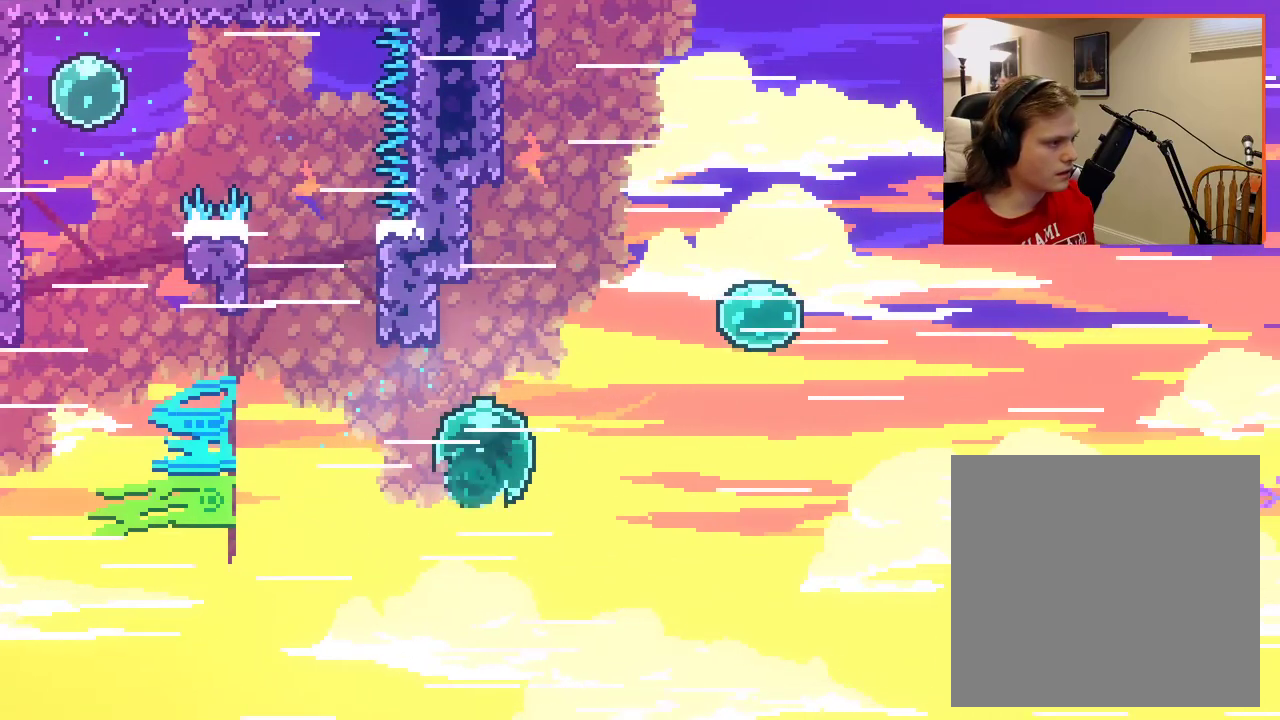
{"buttons": [], "left_stick": "up-right", "right_stick": "center", "events": []}
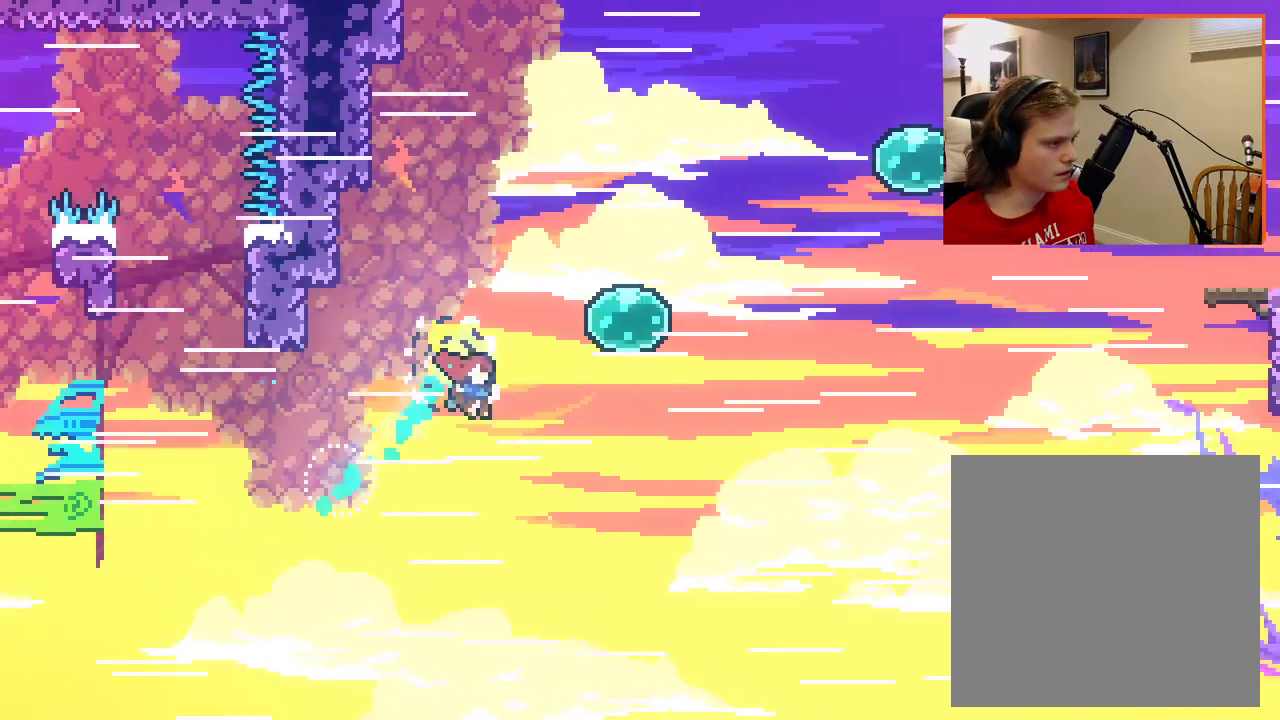
{"buttons": ["A"], "left_stick": "up-right", "right_stick": "center", "events": [[17, "A", "down"], [67, "X", "down"], [383, "X", "up"]]}
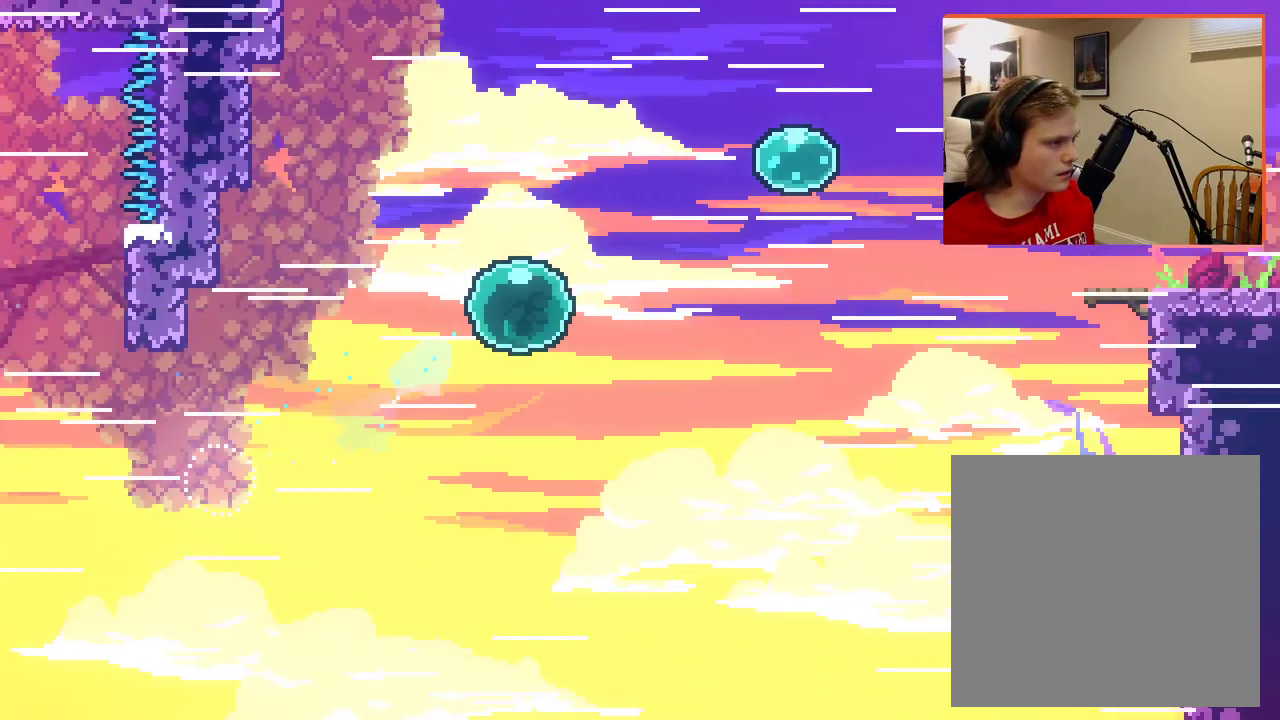
{"buttons": ["A"], "left_stick": "up-right", "right_stick": "center", "events": []}
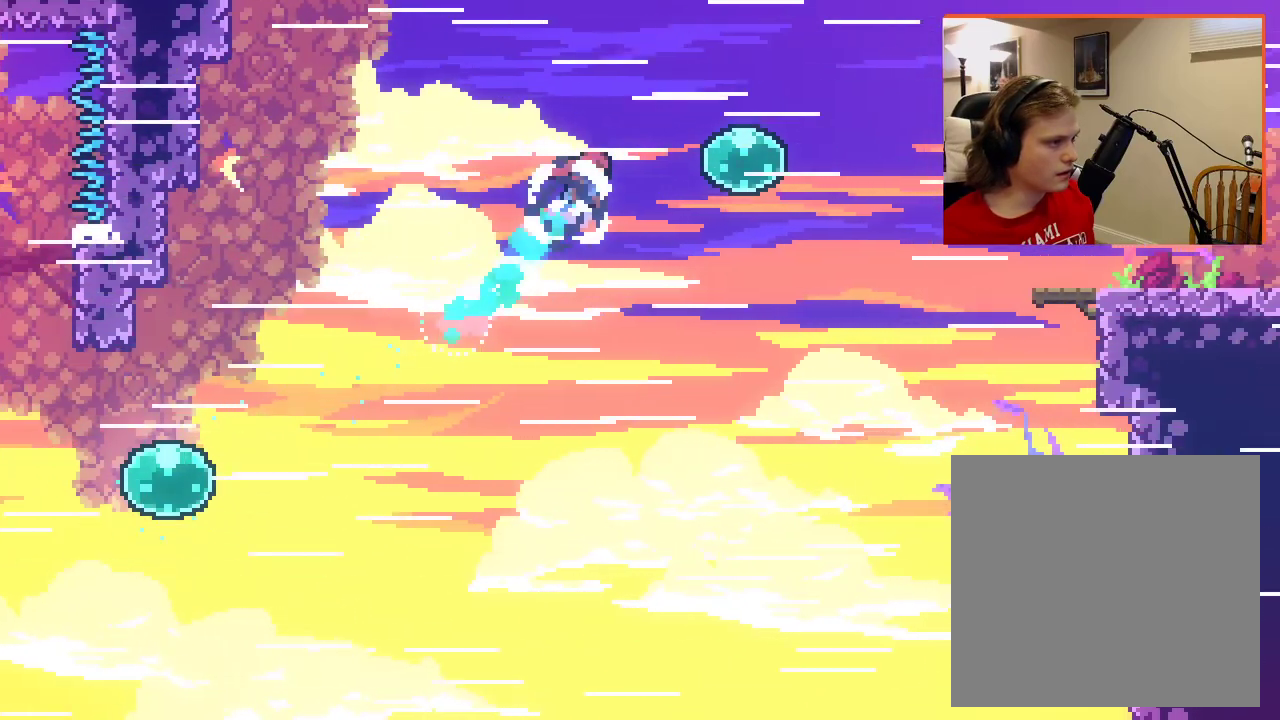
{"buttons": ["A", "X"], "left_stick": "up-right", "right_stick": "center", "events": [[183, "X", "down"]]}
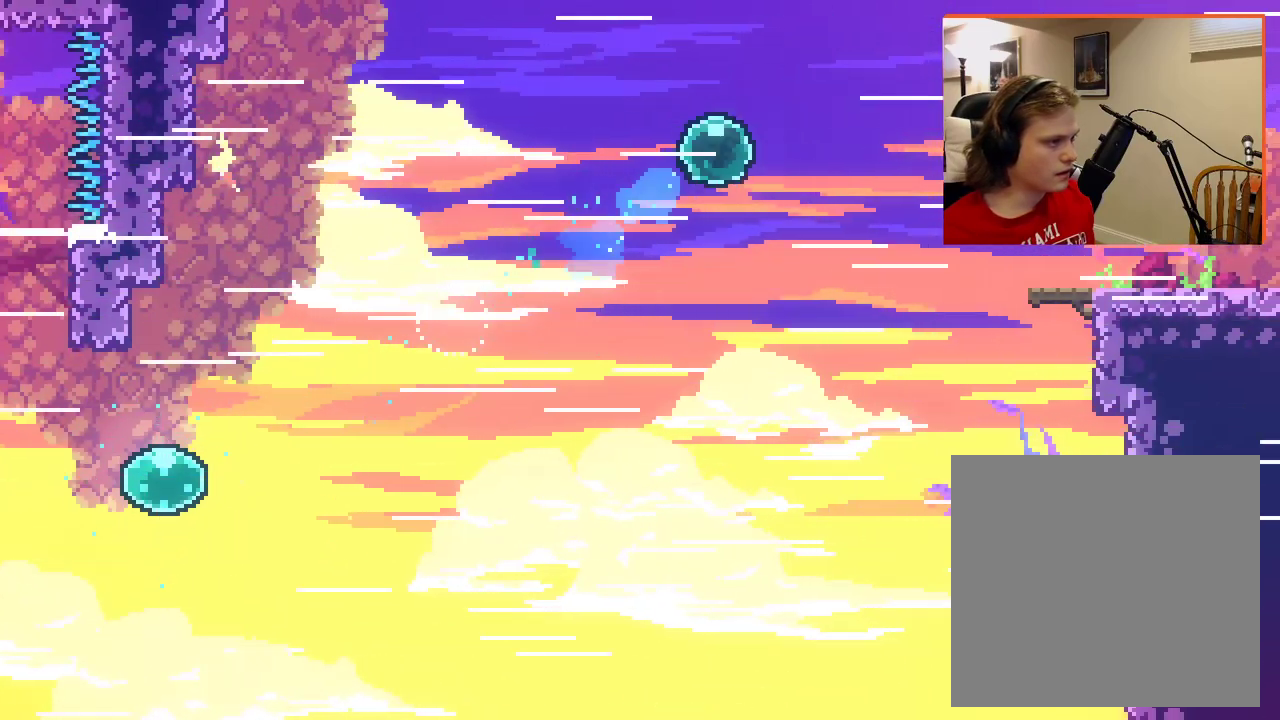
{"buttons": ["A"], "left_stick": "up-right", "right_stick": "center", "events": [[100, "X", "up"]]}
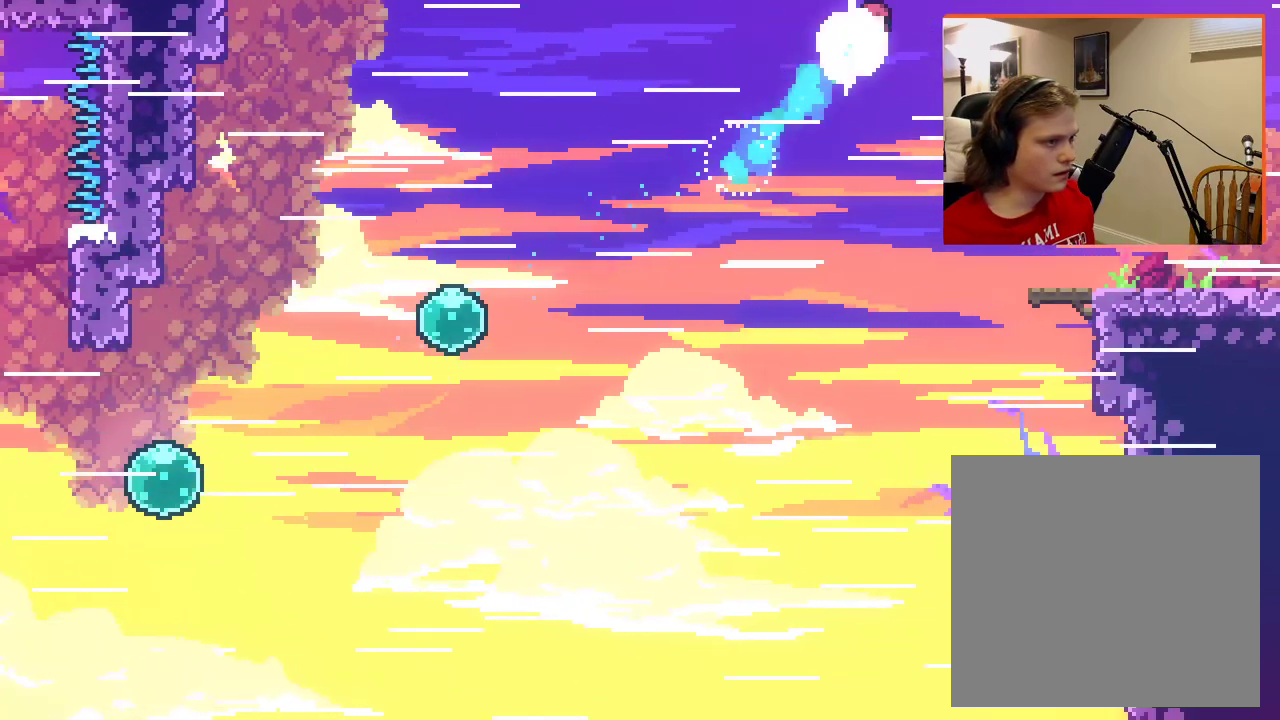
{"buttons": ["A", "X"], "left_stick": "up-right", "right_stick": "center", "events": [[400, "X", "down"]]}
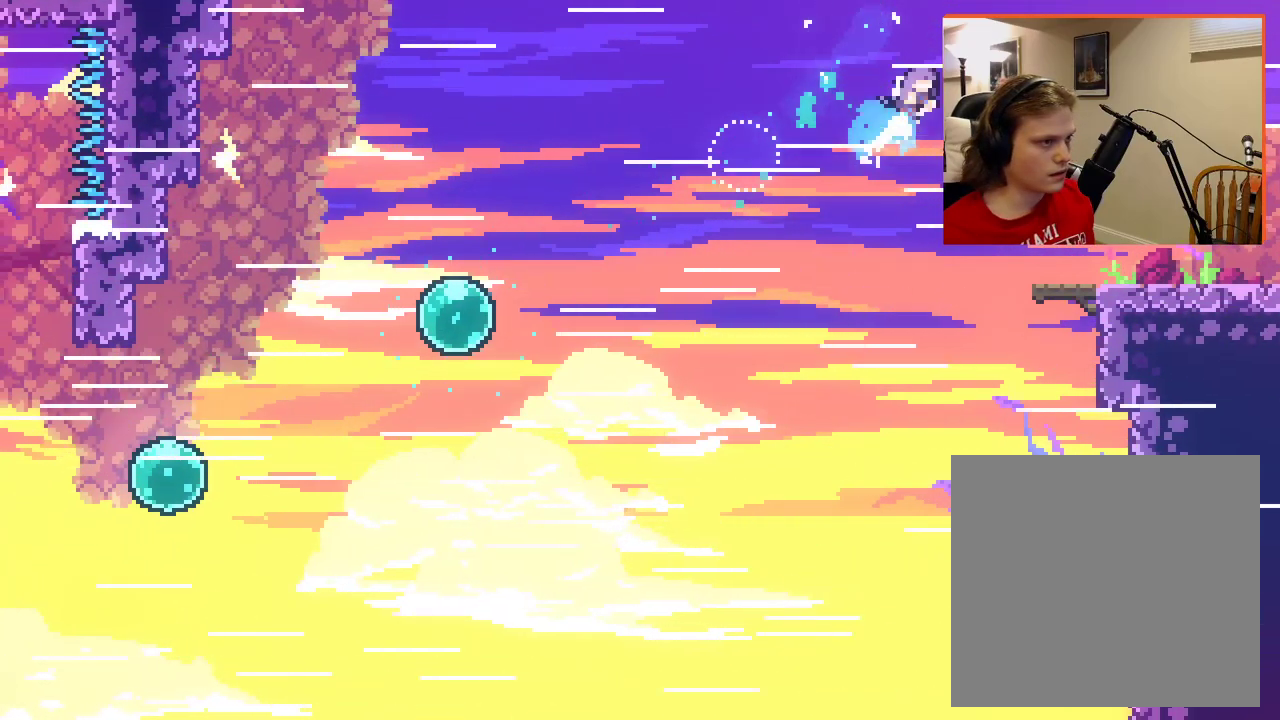
{"buttons": ["A", "X"], "left_stick": "up-right", "right_stick": "center", "events": []}
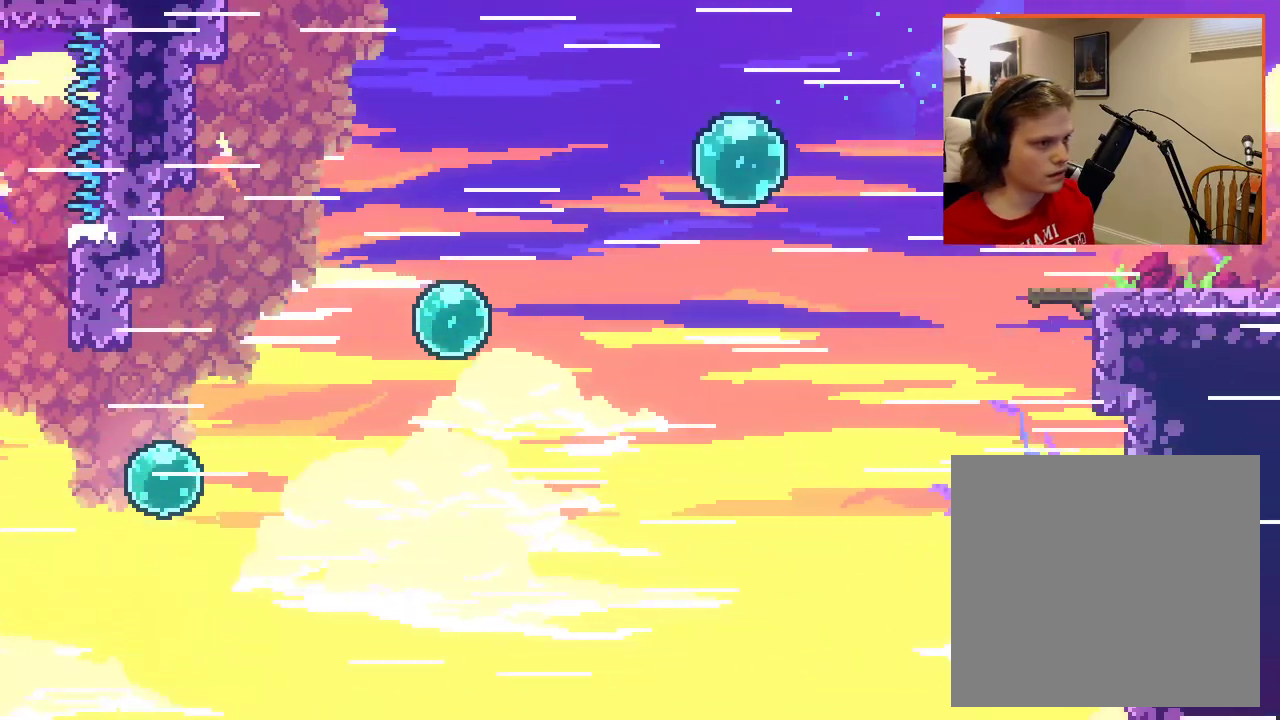
{"buttons": ["A"], "left_stick": "up-right", "right_stick": "center", "events": [[467, "X", "up"]]}
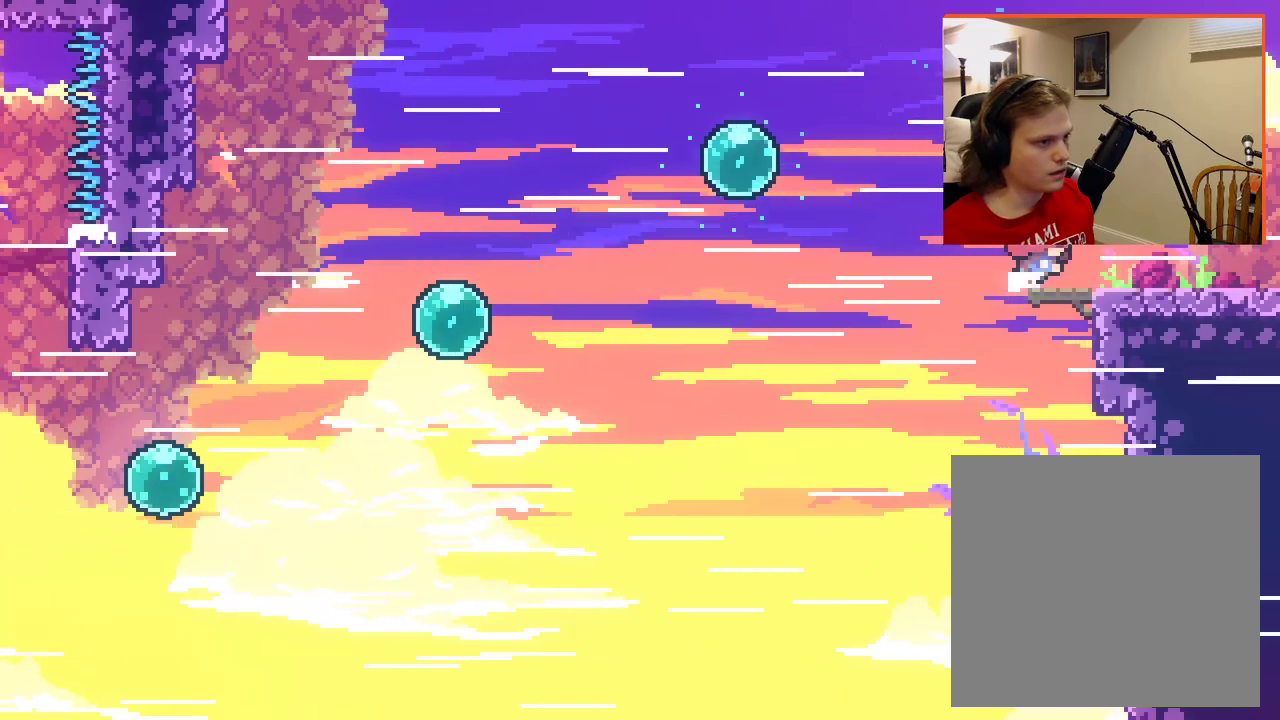
{"buttons": ["X"], "left_stick": "up-right", "right_stick": "center", "events": [[350, "A", "up"], [483, "X", "down"]]}
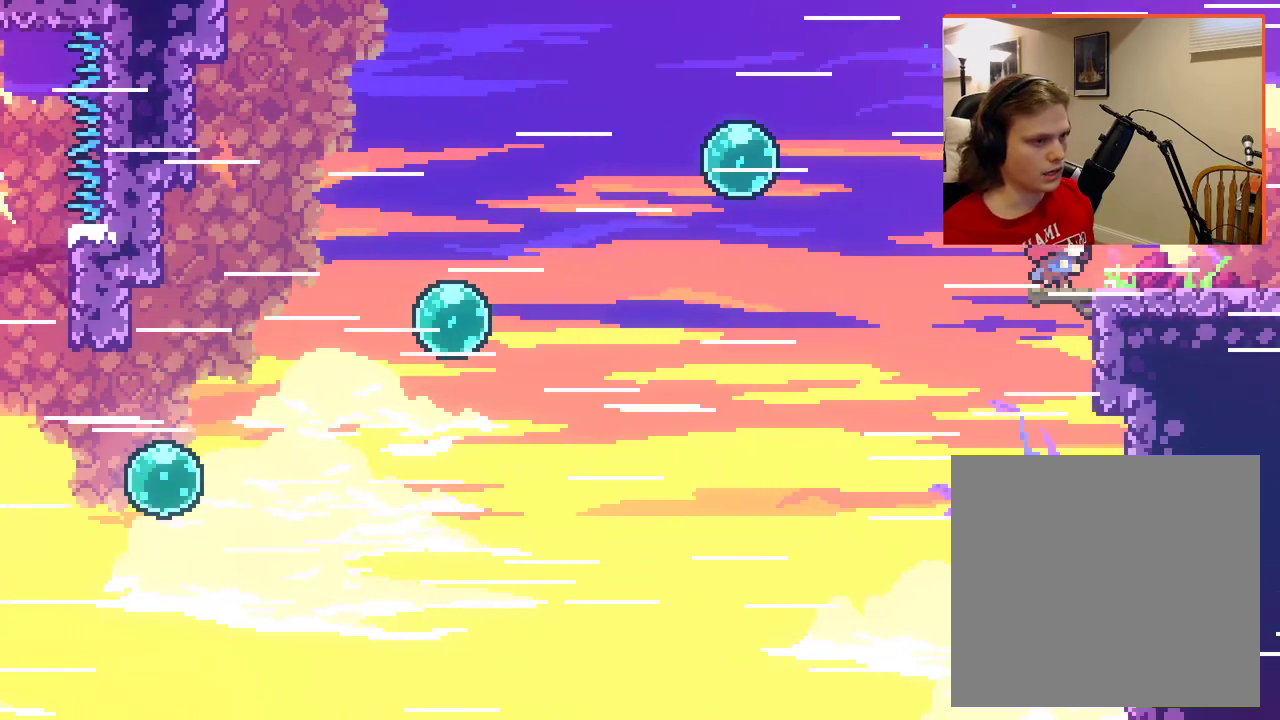
{"buttons": [], "left_stick": "up-right", "right_stick": "center", "events": [[100, "X", "up"], [183, "X", "down"], [267, "X", "up"]]}
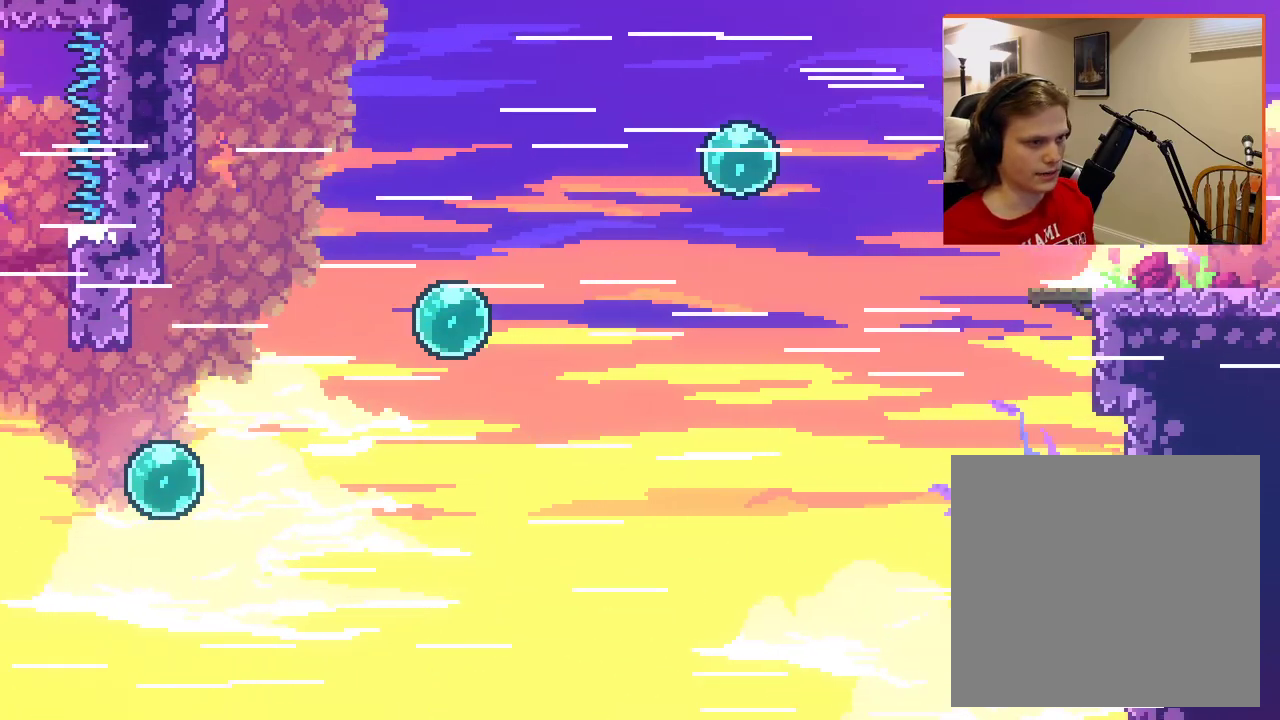
{"buttons": [], "left_stick": "up-right", "right_stick": "center", "events": []}
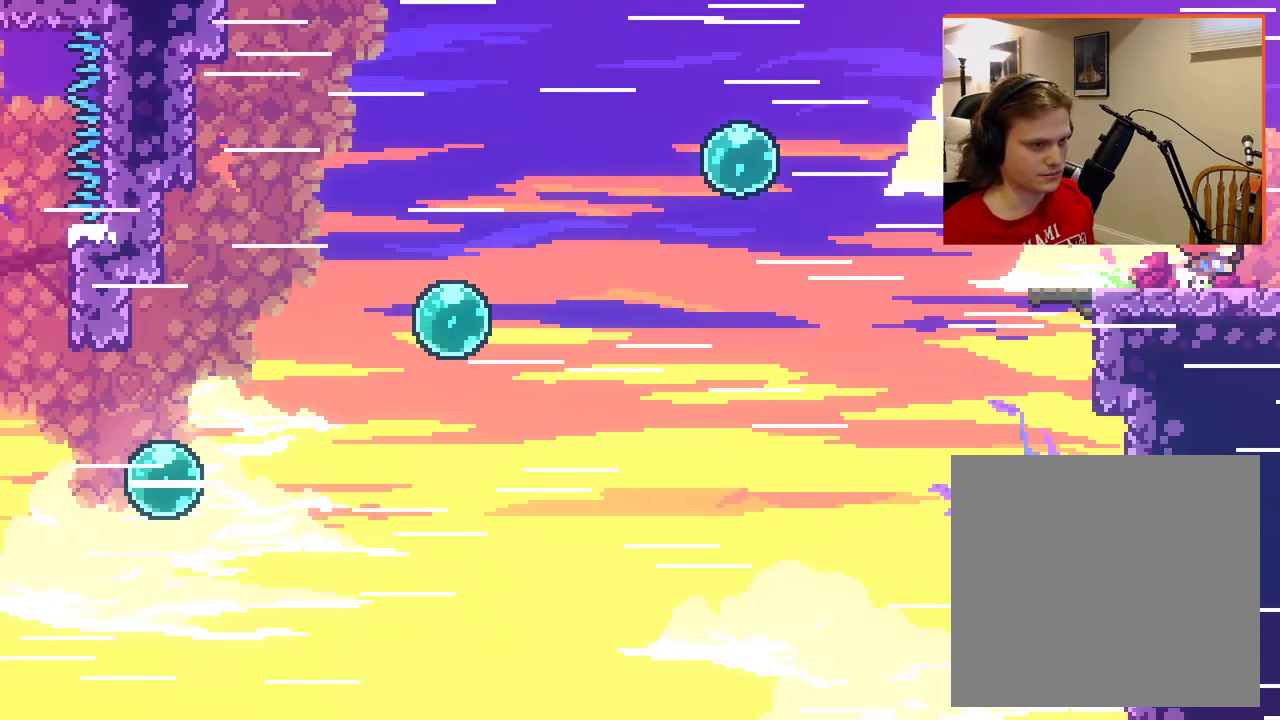
{"buttons": [], "left_stick": "right", "right_stick": "center", "events": [[17, "left_stick", "right"]]}
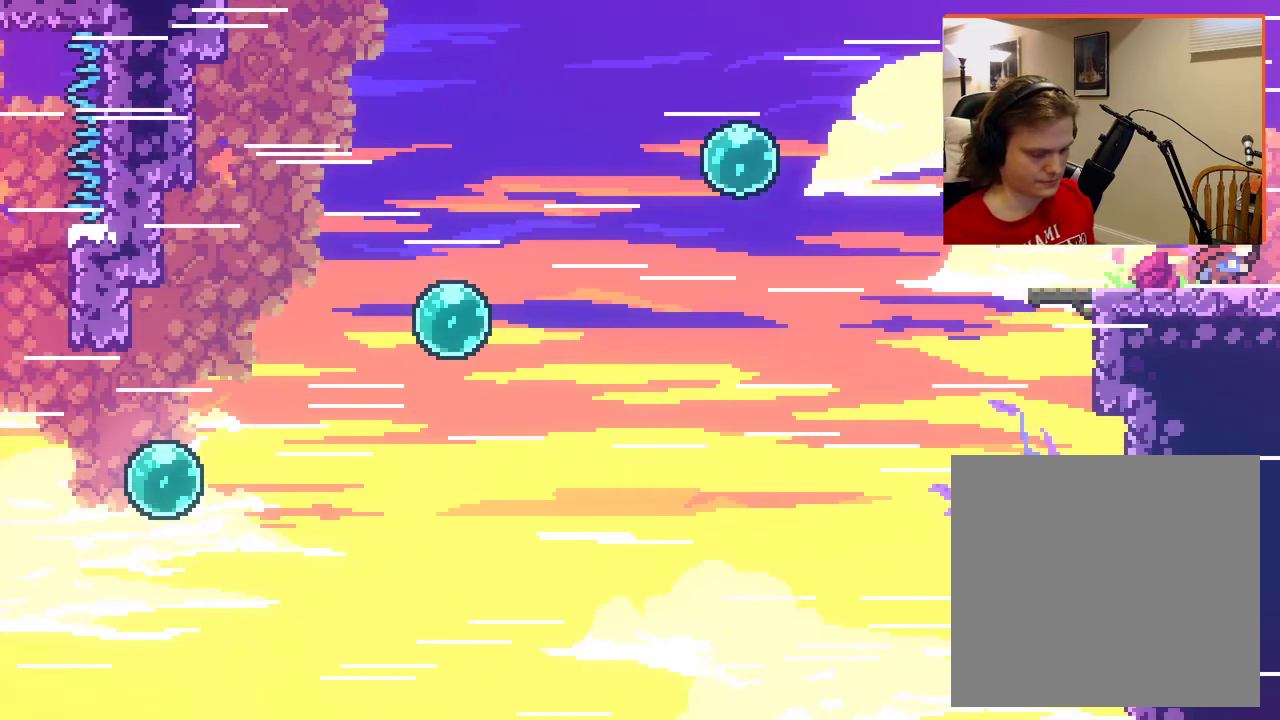
{"buttons": [], "left_stick": "right", "right_stick": "center", "events": [[33, "X", "down"], [150, "X", "up"]]}
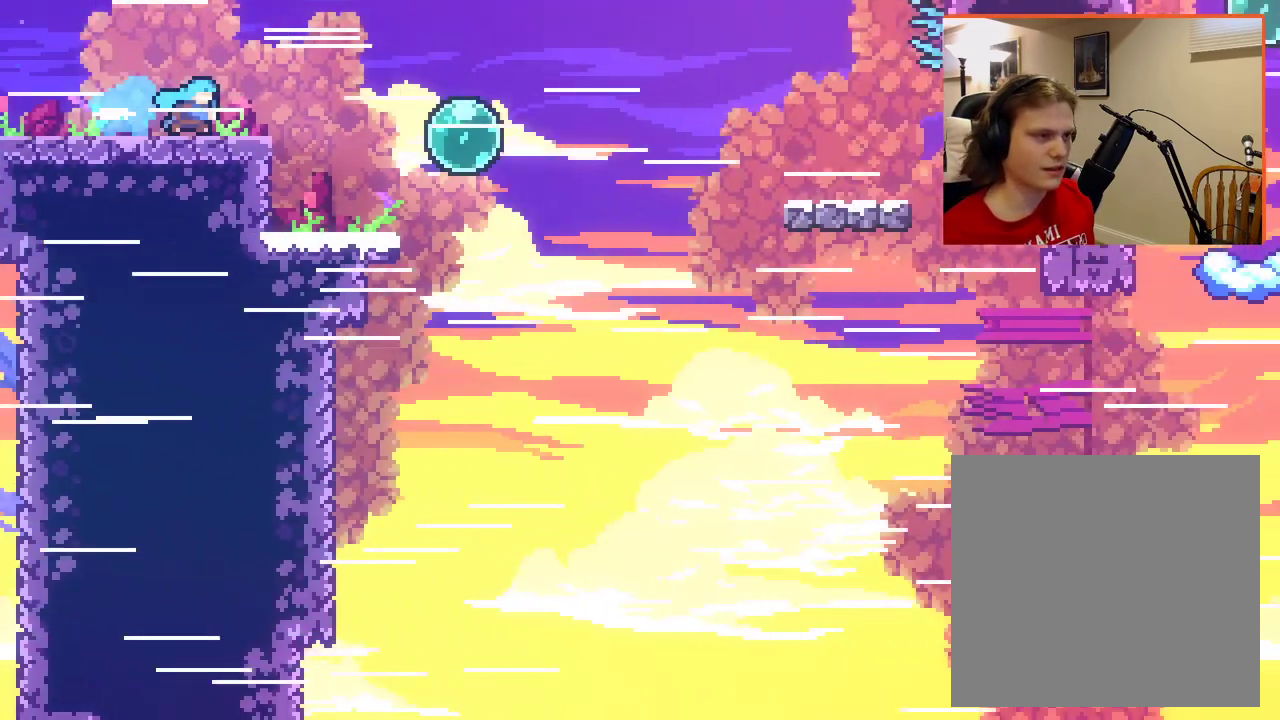
{"buttons": [], "left_stick": "right", "right_stick": "center", "events": []}
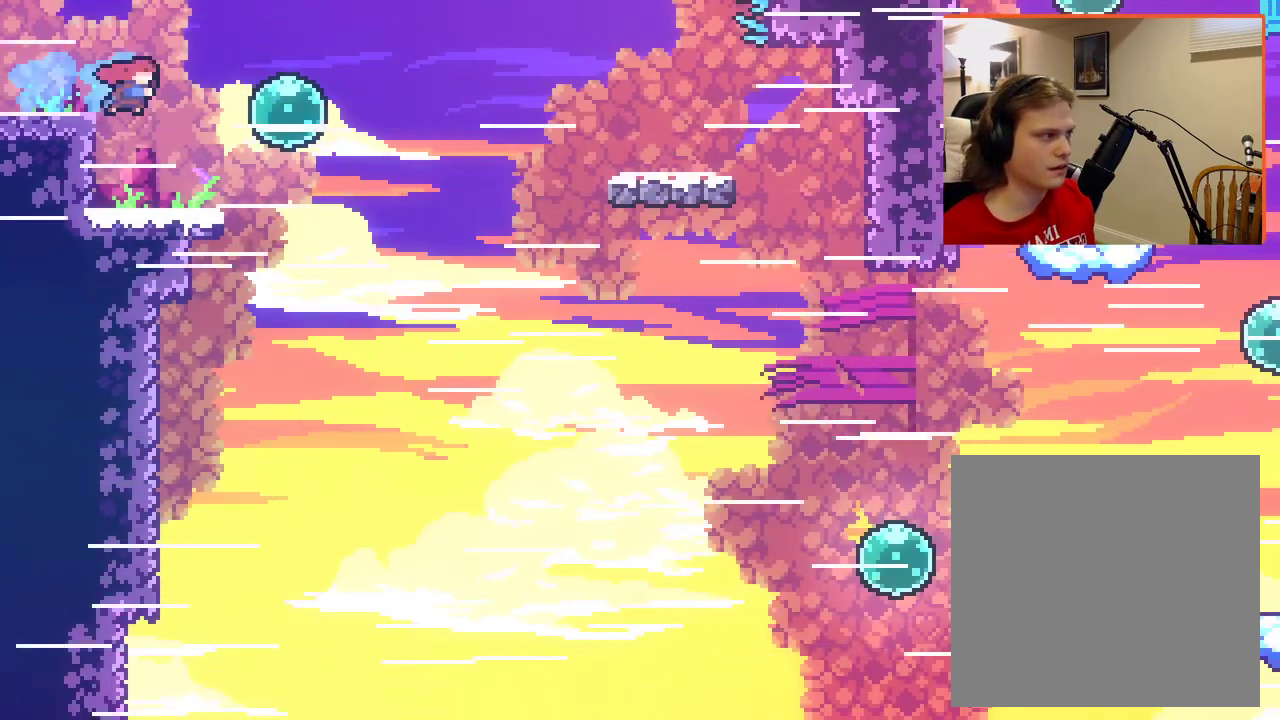
{"buttons": ["A"], "left_stick": "right", "right_stick": "center", "events": [[433, "A", "down"]]}
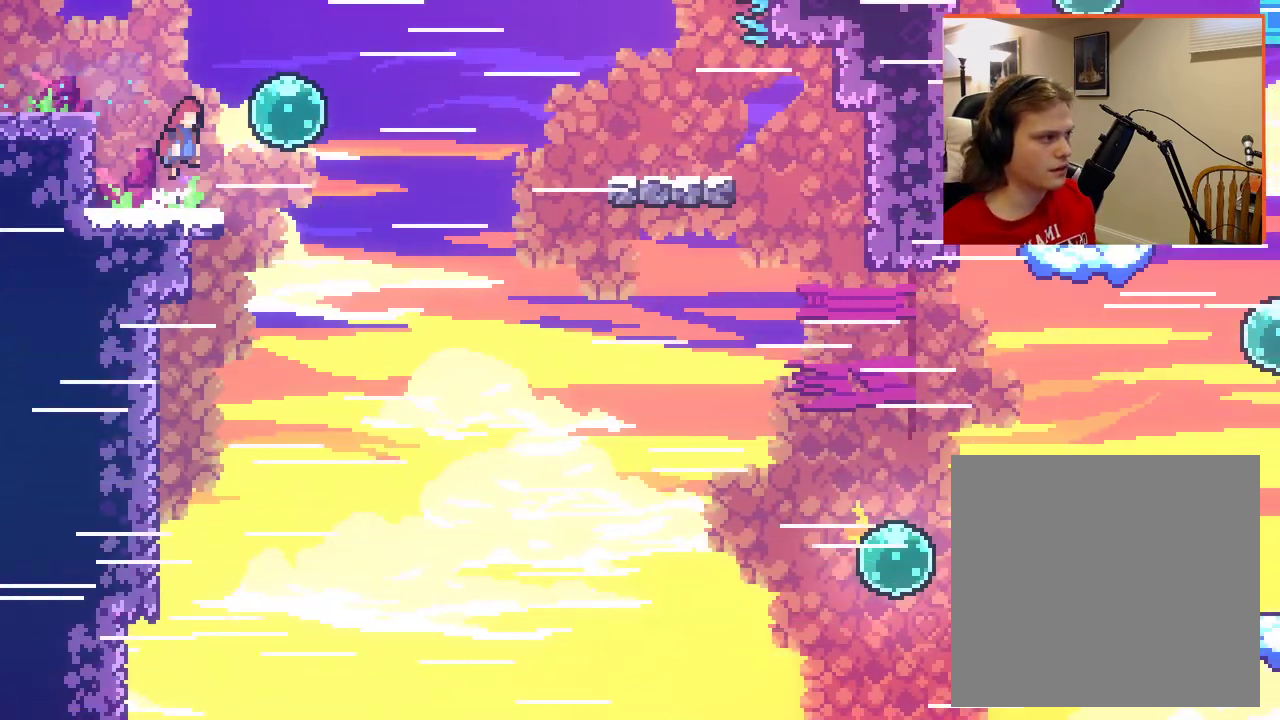
{"buttons": ["A"], "left_stick": "right", "right_stick": "center", "events": []}
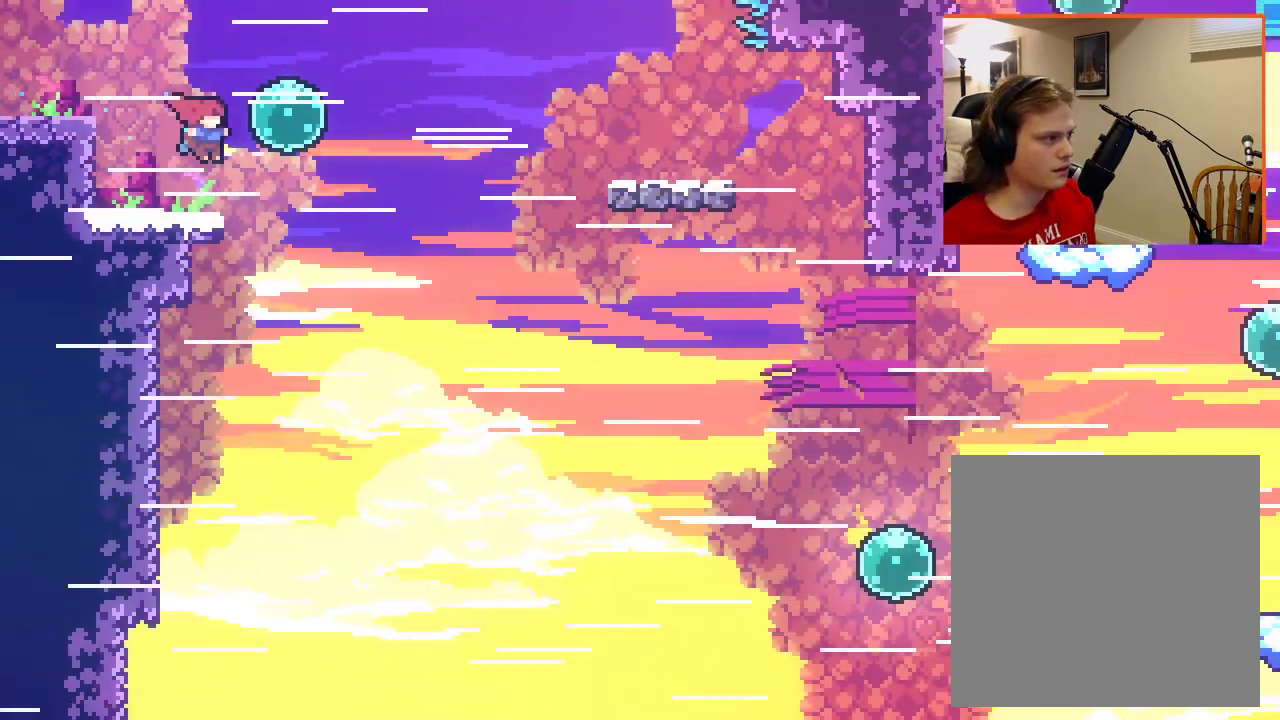
{"buttons": ["A"], "left_stick": "right", "right_stick": "center", "events": [[150, "A", "up"], [250, "A", "down"]]}
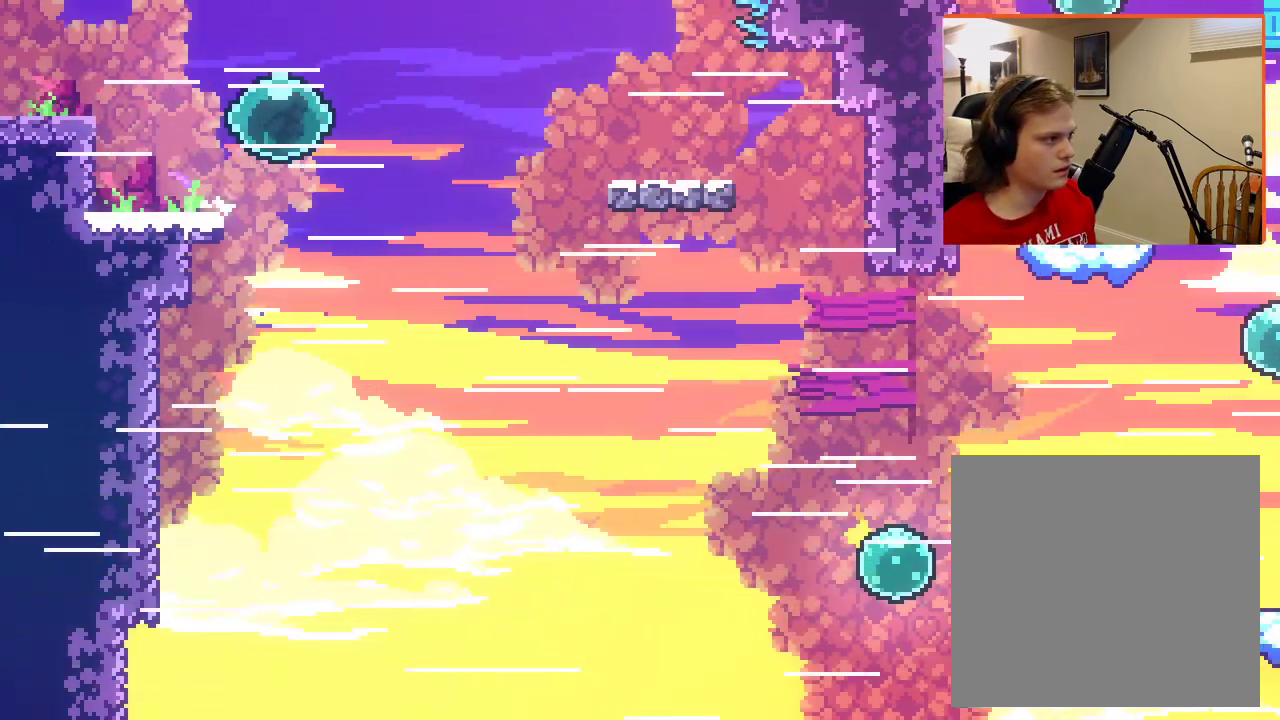
{"buttons": [], "left_stick": "right", "right_stick": "center", "events": [[183, "A", "up"]]}
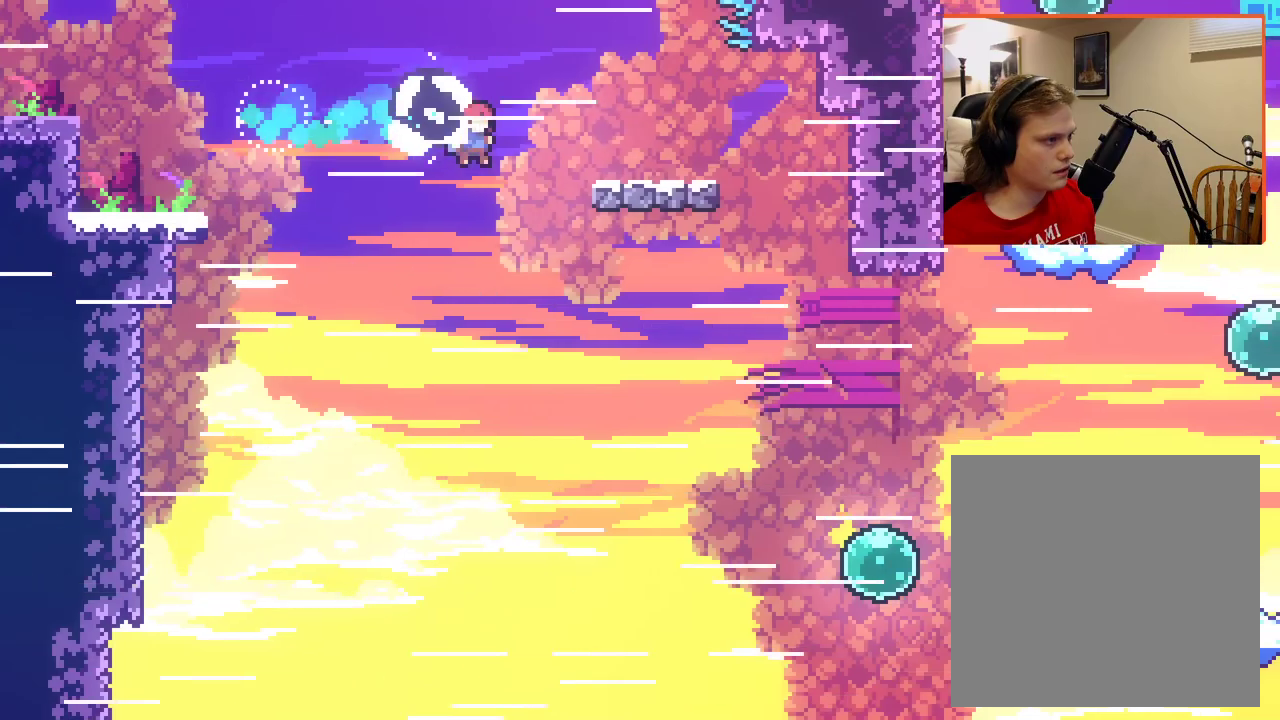
{"buttons": ["X"], "left_stick": "up-right", "right_stick": "center", "events": [[167, "X", "down"], [367, "left_stick", "up-right"]]}
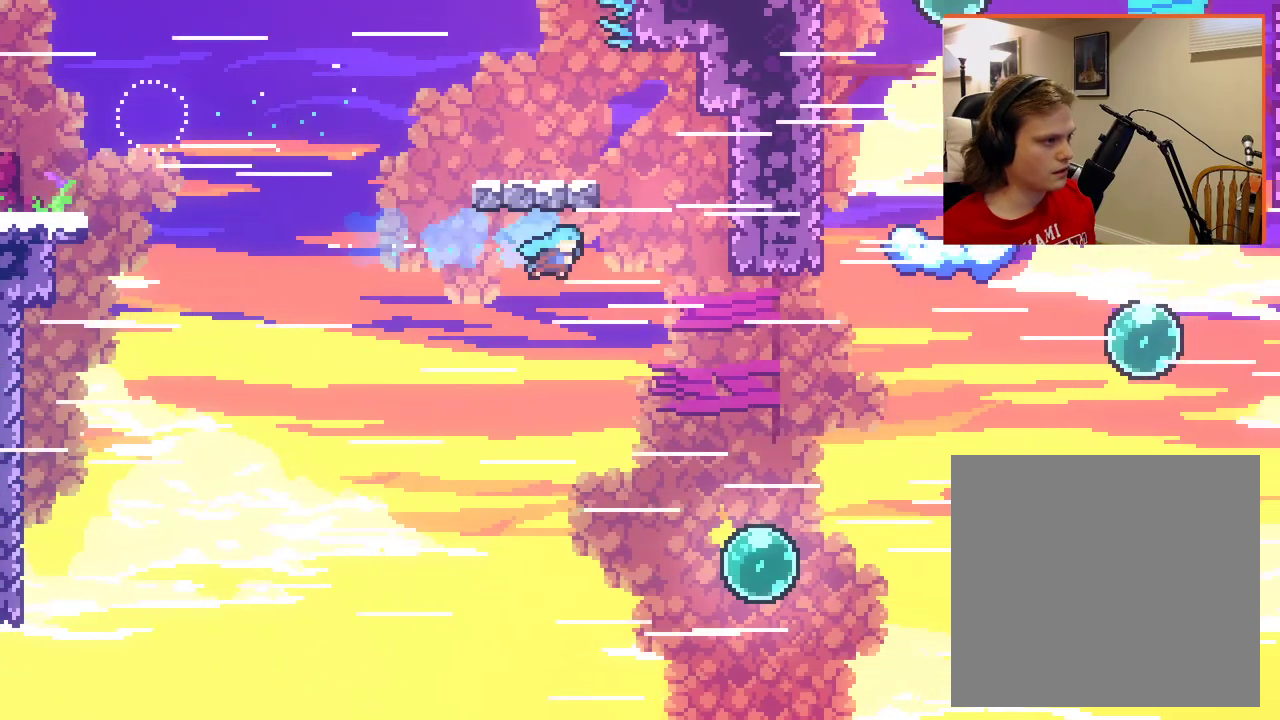
{"buttons": [], "left_stick": "up-right", "right_stick": "center", "events": [[133, "X", "up"]]}
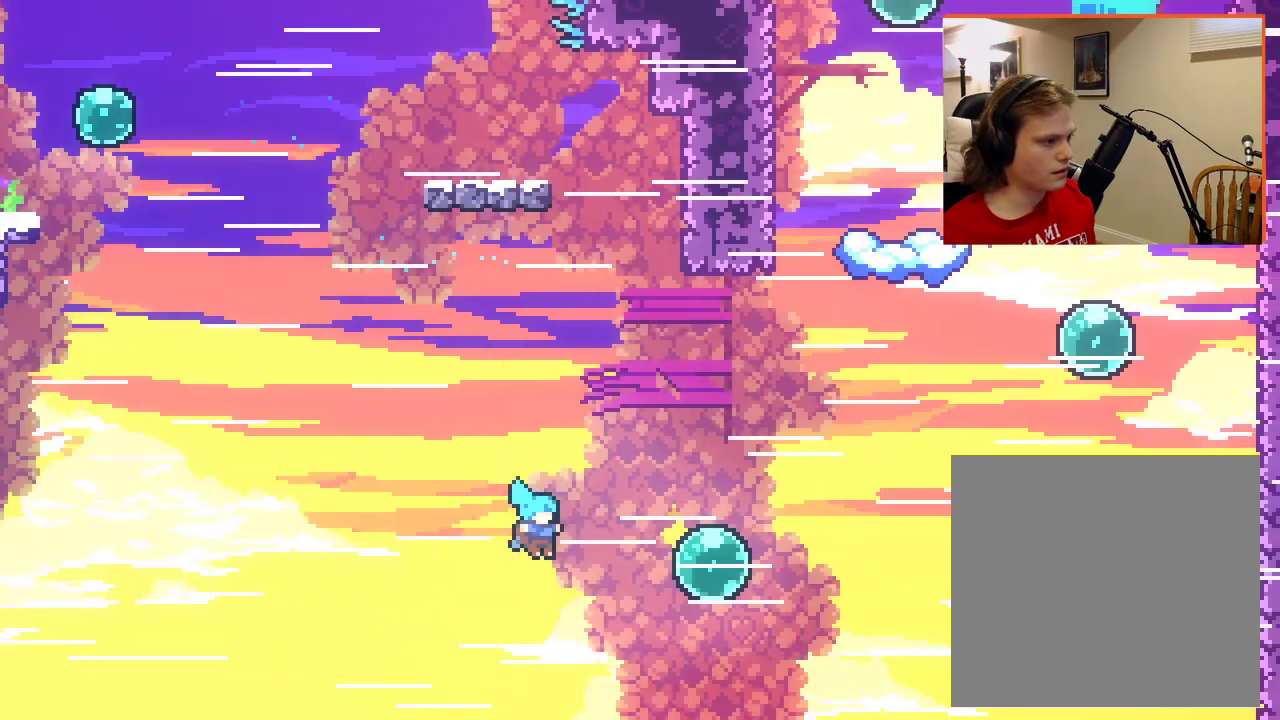
{"buttons": [], "left_stick": "up-right", "right_stick": "center", "events": [[17, "A", "down"], [67, "X", "down"], [283, "X", "up"], [367, "A", "up"]]}
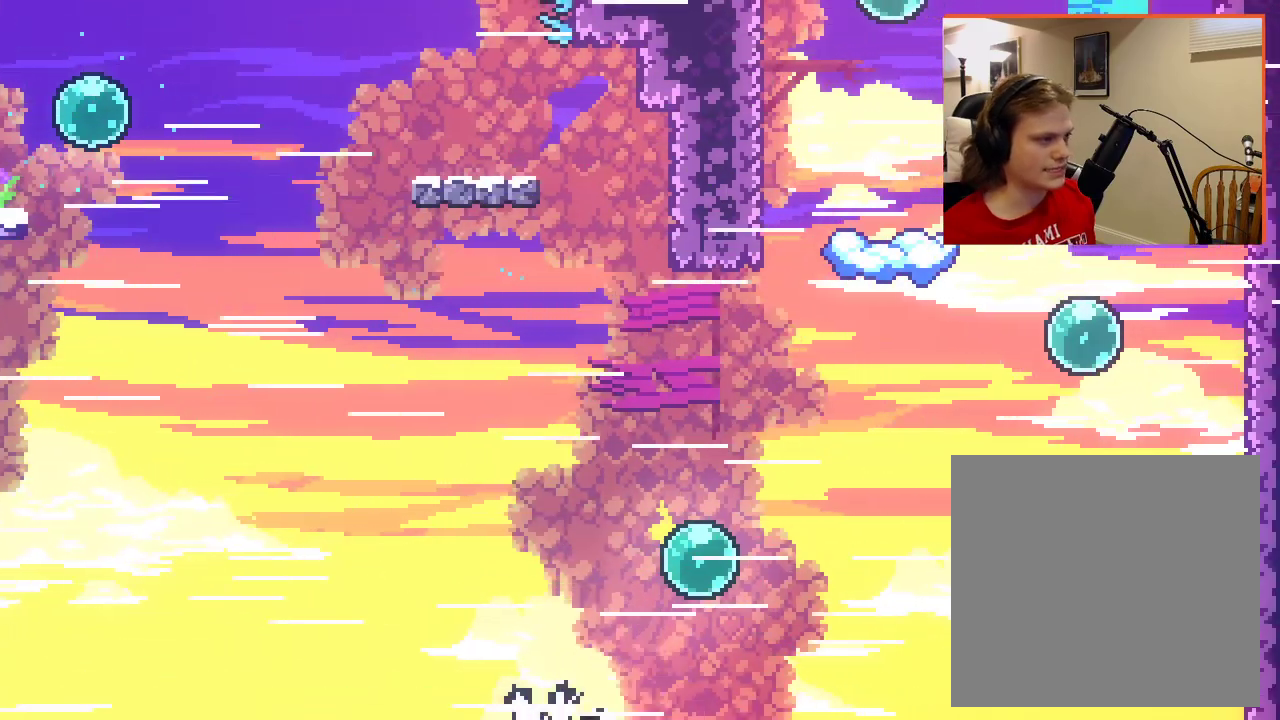
{"buttons": [], "left_stick": "right", "right_stick": "center", "events": [[133, "left_stick", "center"], [300, "left_stick", "right"]]}
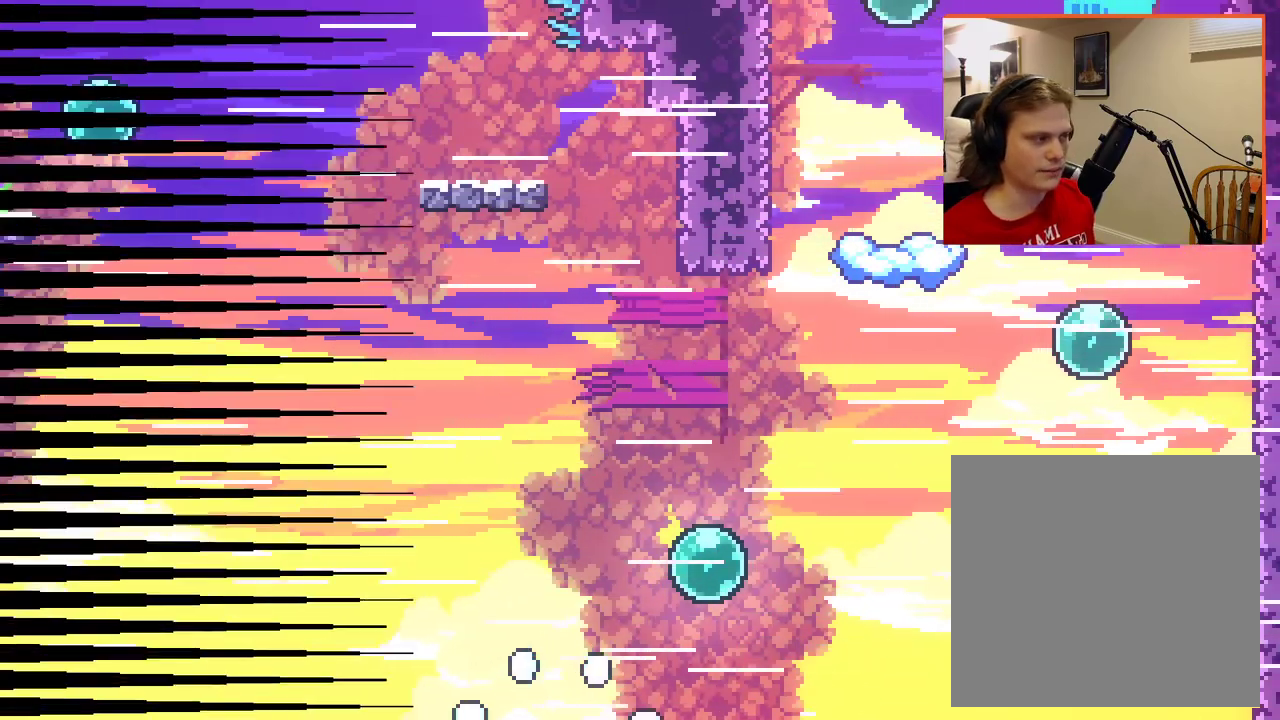
{"buttons": [], "left_stick": "up-right", "right_stick": "center", "events": [[450, "left_stick", "up-right"]]}
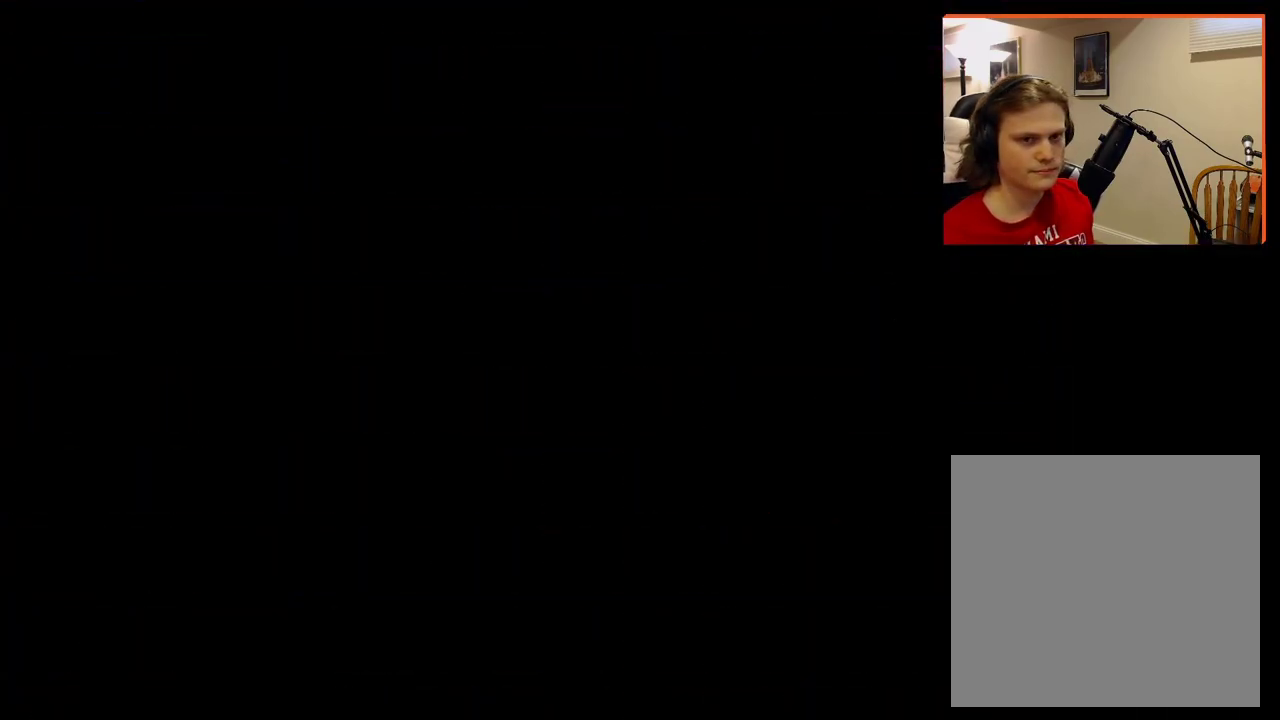
{"buttons": [], "left_stick": "up-right", "right_stick": "center", "events": []}
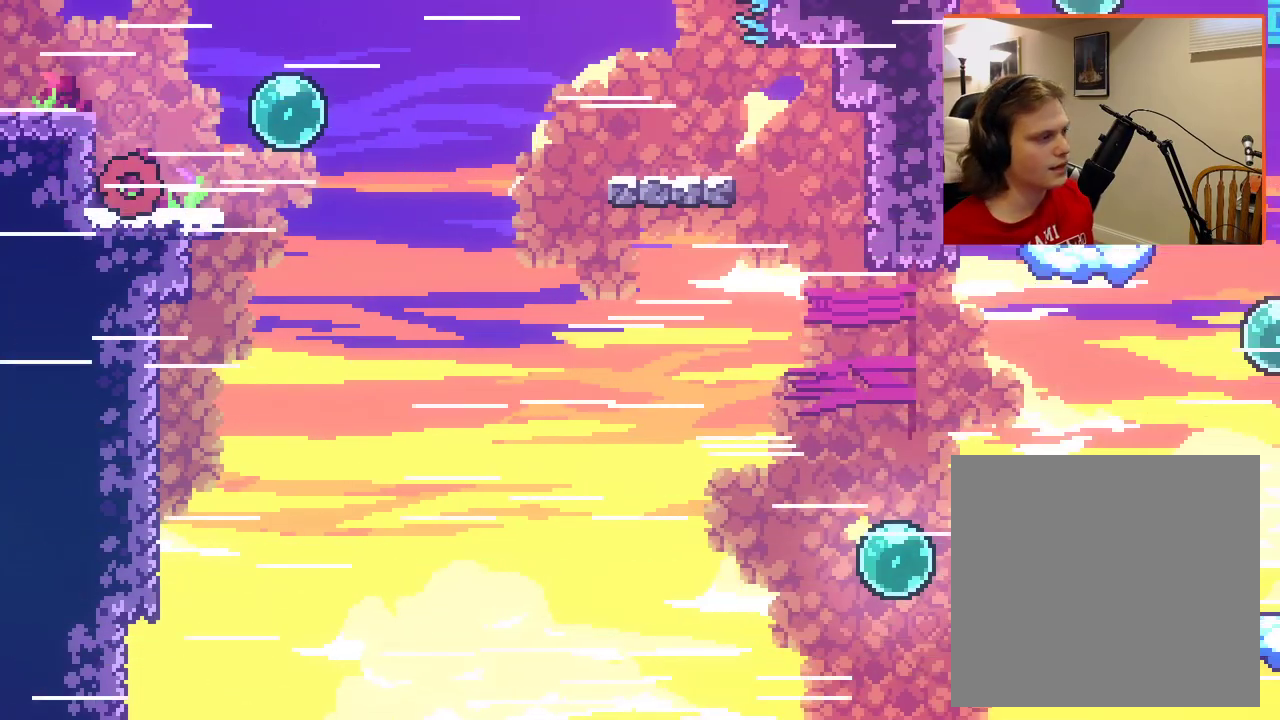
{"buttons": [], "left_stick": "up-right", "right_stick": "center", "events": []}
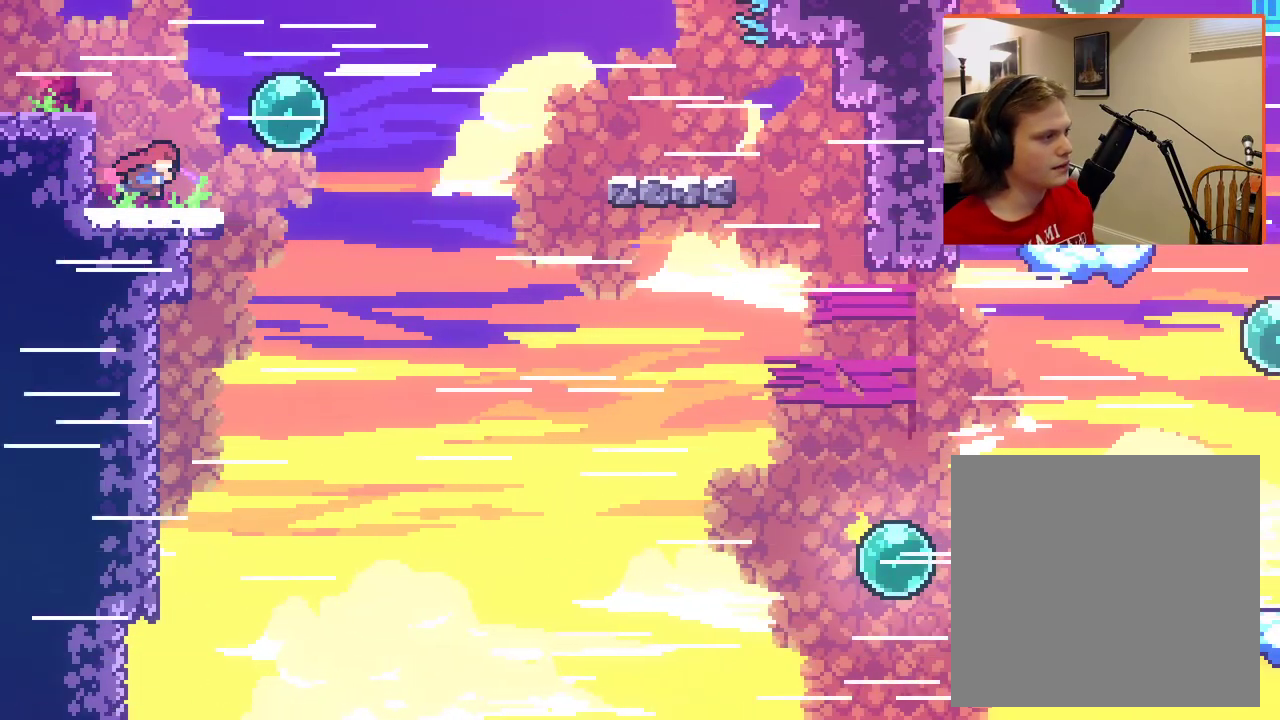
{"buttons": [], "left_stick": "up-right", "right_stick": "center", "events": []}
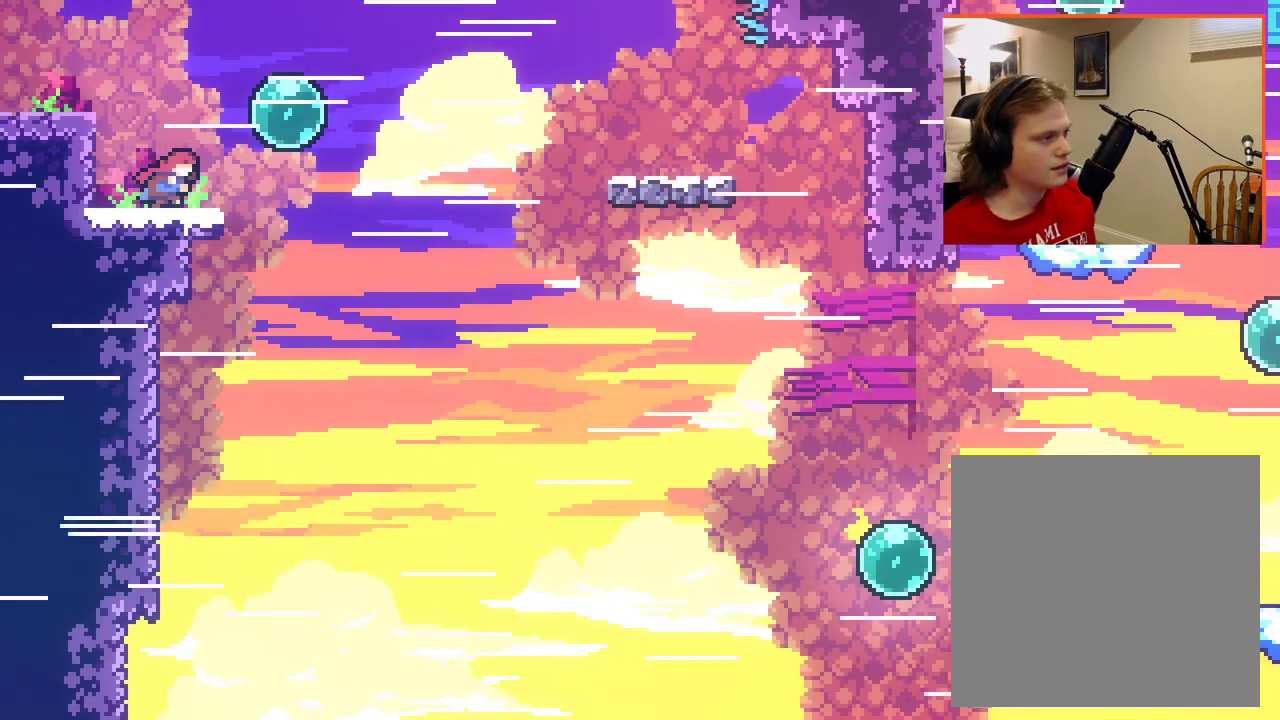
{"buttons": [], "left_stick": "up-right", "right_stick": "center", "events": []}